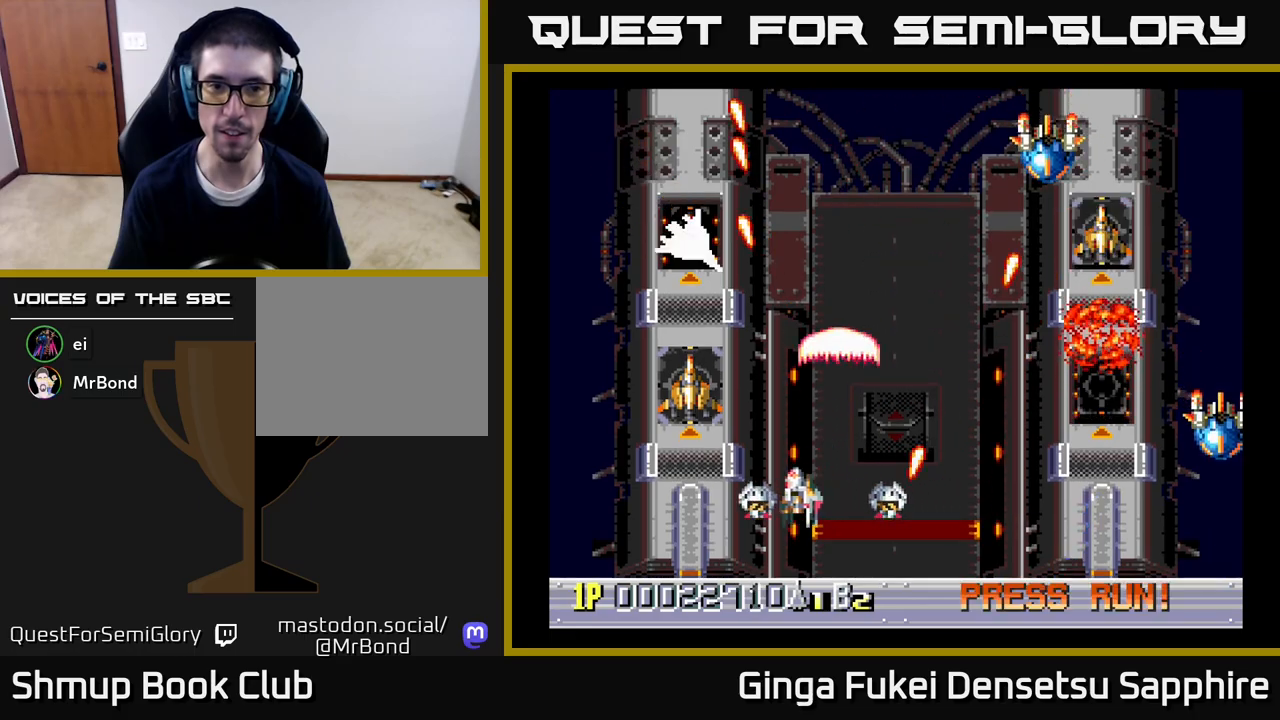
Gameplay with a controller (Xbox layout); each line is a JSON object with the inputs held at the frame after it. "events" lists button and stick changes between this image and that frame as [ms after this image, input, new state], when the widget could be followed in between.
{"buttons": ["A", "DPAD_RIGHT"], "left_stick": "center", "right_stick": "center", "events": [[50, "DPAD_DOWN", "down"], [100, "DPAD_LEFT", "up"], [133, "DPAD_RIGHT", "down"], [183, "DPAD_DOWN", "up"]]}
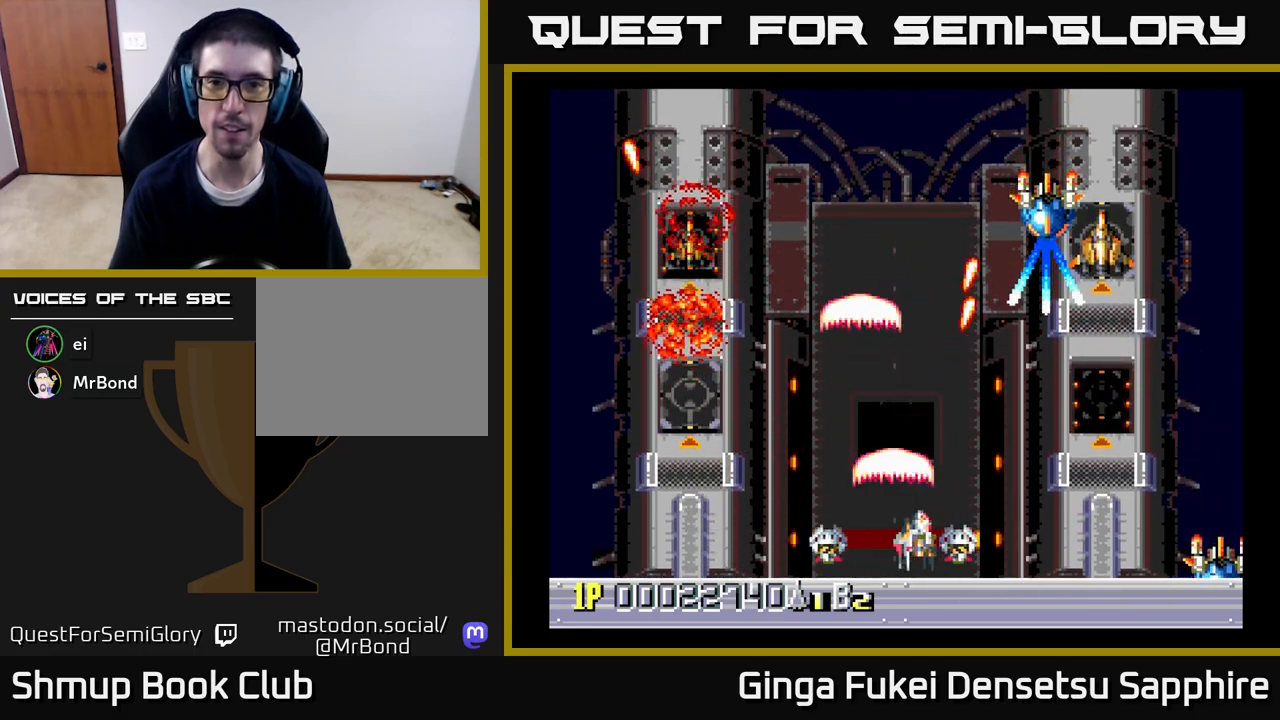
{"buttons": ["A", "DPAD_LEFT"], "left_stick": "center", "right_stick": "center", "events": [[167, "DPAD_DOWN", "down"], [200, "DPAD_LEFT", "down"], [200, "DPAD_RIGHT", "up"], [217, "DPAD_DOWN", "up"]]}
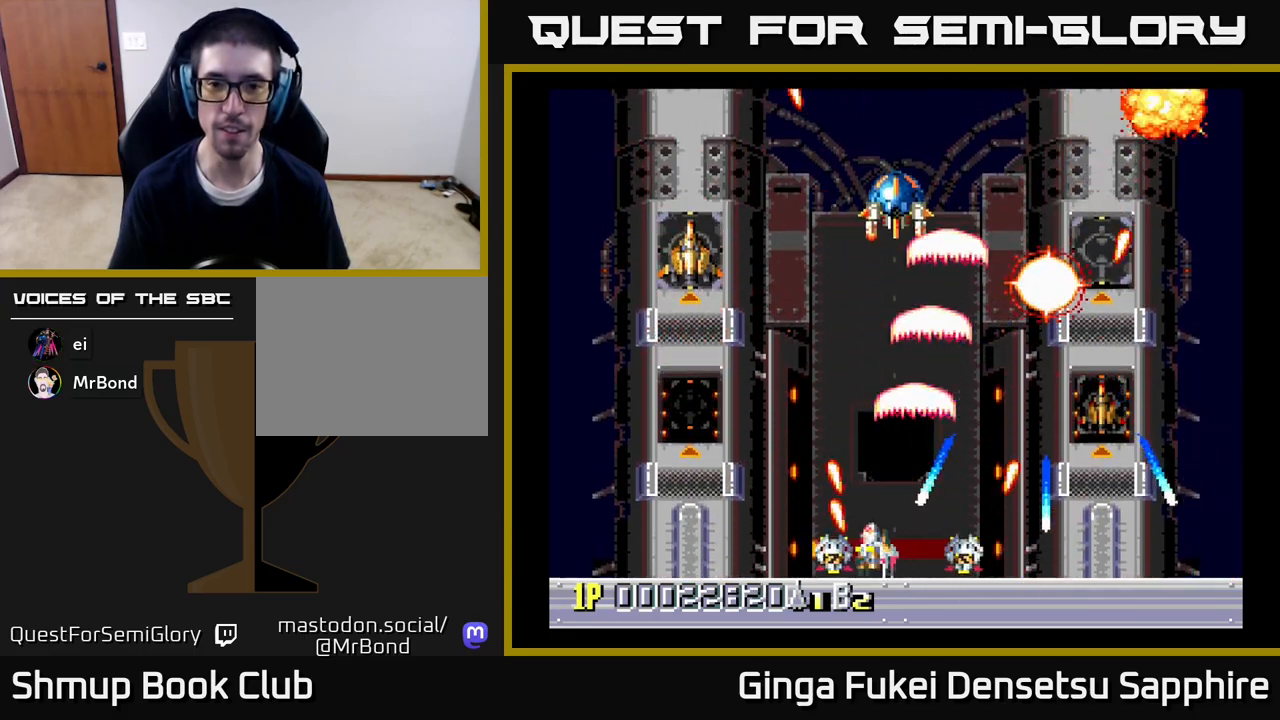
{"buttons": ["A", "DPAD_RIGHT"], "left_stick": "center", "right_stick": "center", "events": [[300, "DPAD_UP", "down"], [317, "DPAD_LEFT", "up"], [317, "DPAD_RIGHT", "down"], [333, "DPAD_UP", "up"]]}
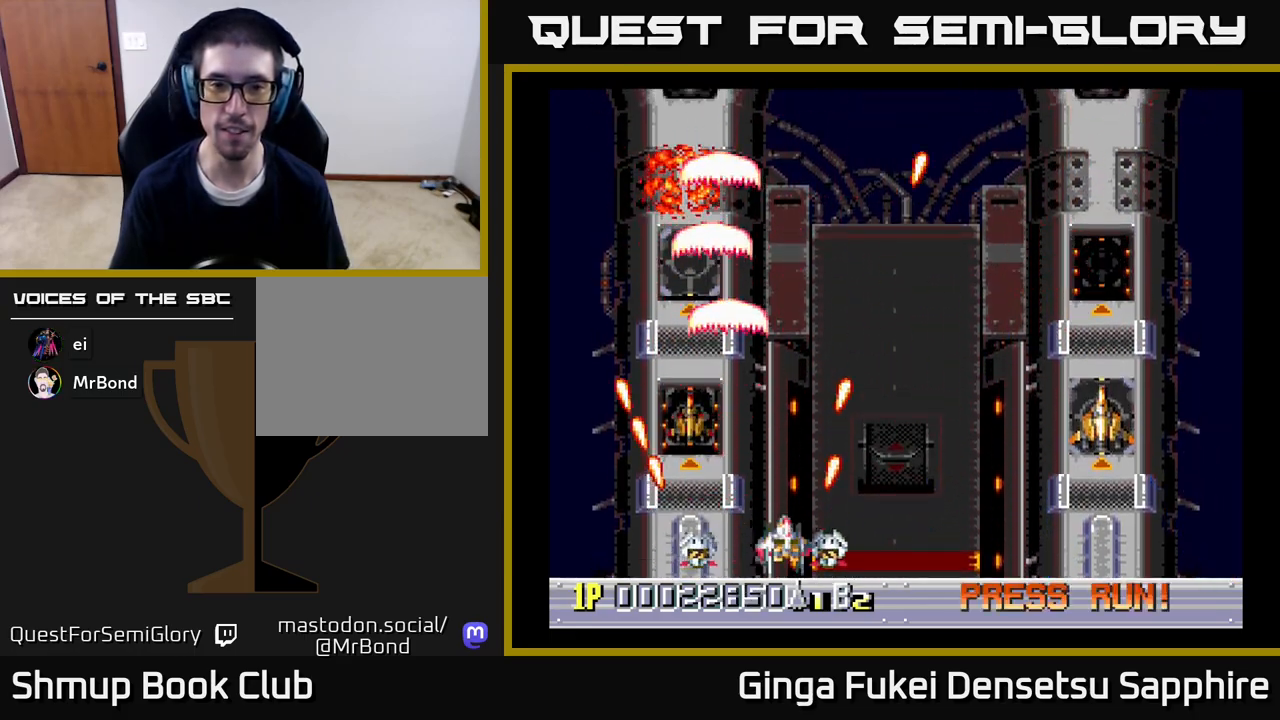
{"buttons": ["A", "DPAD_RIGHT"], "left_stick": "center", "right_stick": "center", "events": []}
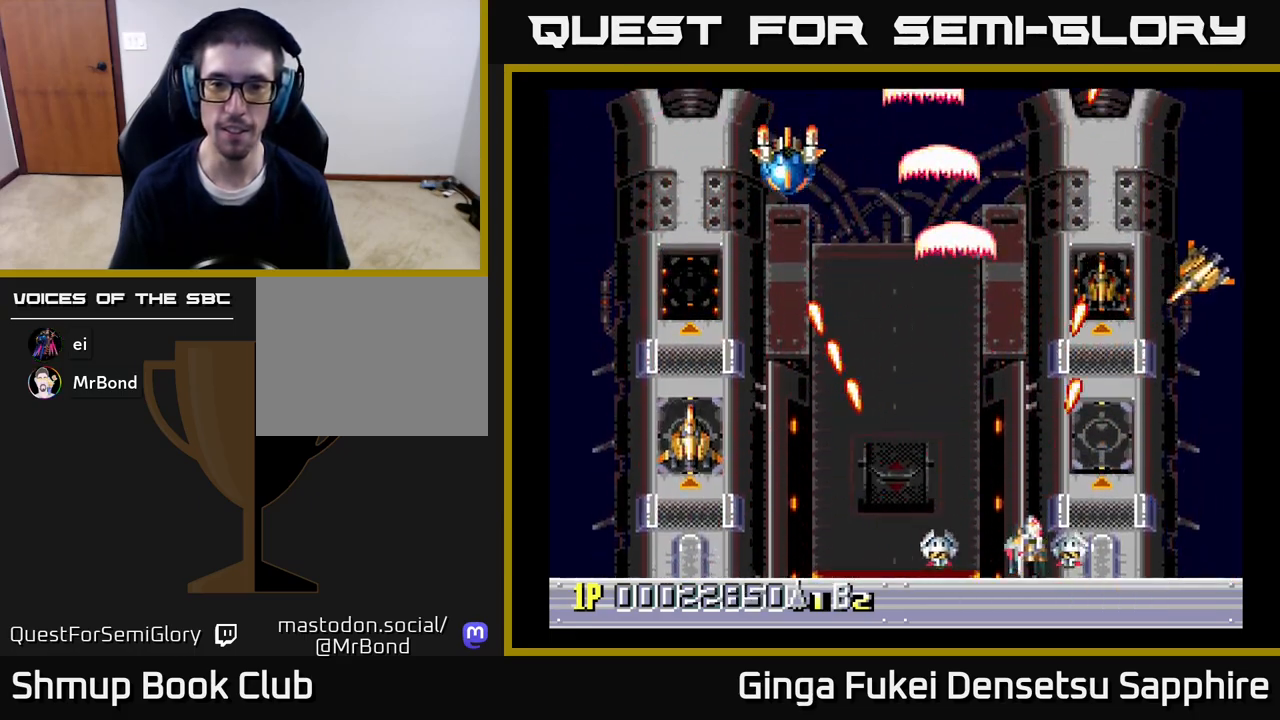
{"buttons": ["A", "DPAD_LEFT"], "left_stick": "center", "right_stick": "center", "events": [[217, "DPAD_DOWN", "down"], [217, "DPAD_RIGHT", "up"], [233, "DPAD_DOWN", "up"], [233, "DPAD_LEFT", "down"]]}
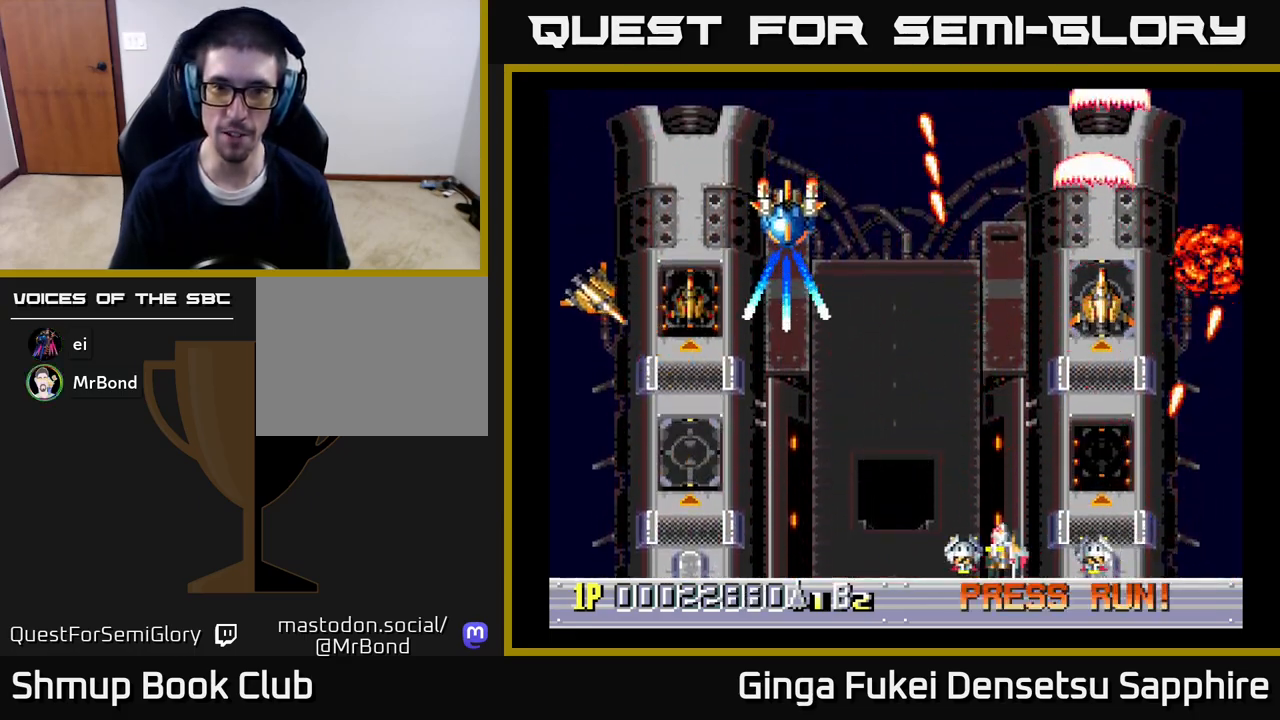
{"buttons": ["A", "DPAD_UP", "DPAD_RIGHT"], "left_stick": "center", "right_stick": "center", "events": [[233, "DPAD_DOWN", "down"], [250, "DPAD_DOWN", "up"], [250, "DPAD_LEFT", "up"], [250, "DPAD_RIGHT", "down"], [400, "DPAD_UP", "down"]]}
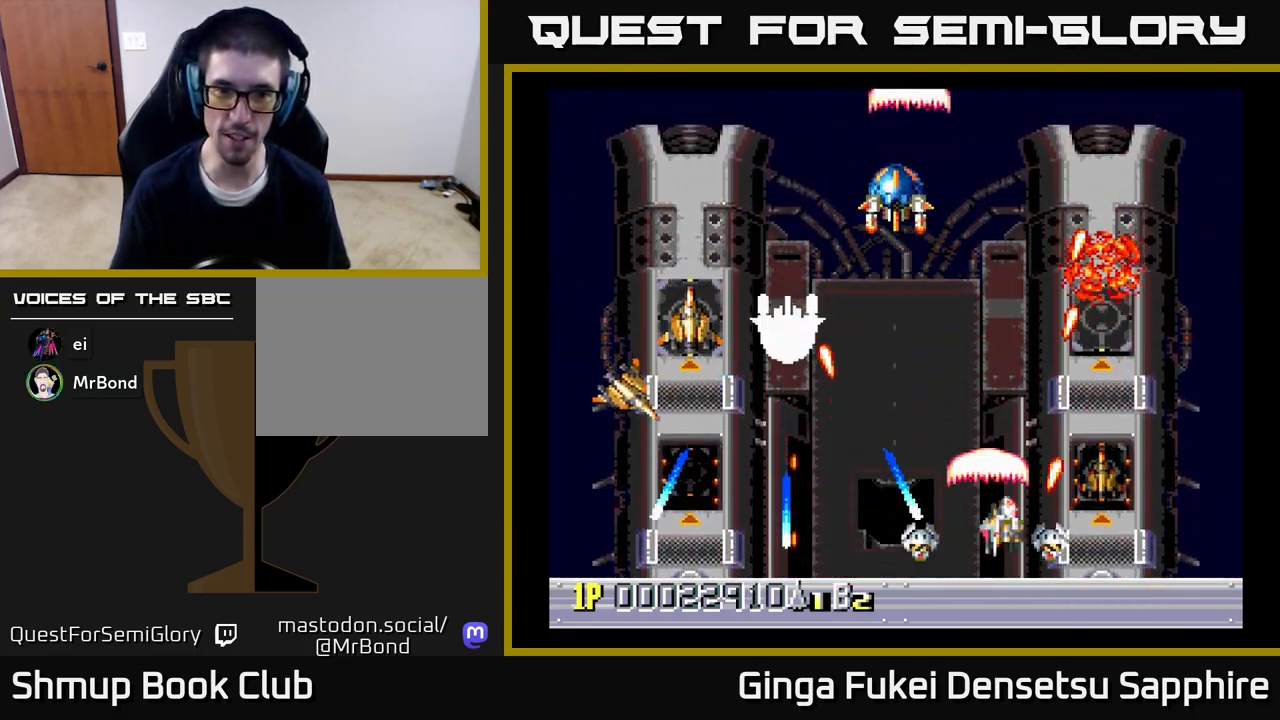
{"buttons": ["A", "DPAD_RIGHT"], "left_stick": "center", "right_stick": "center", "events": [[67, "DPAD_UP", "up"], [133, "DPAD_UP", "down"], [167, "DPAD_RIGHT", "up"], [217, "DPAD_LEFT", "down"], [350, "DPAD_UP", "up"], [383, "DPAD_DOWN", "down"], [400, "DPAD_LEFT", "up"], [400, "DPAD_RIGHT", "down"], [450, "DPAD_DOWN", "up"]]}
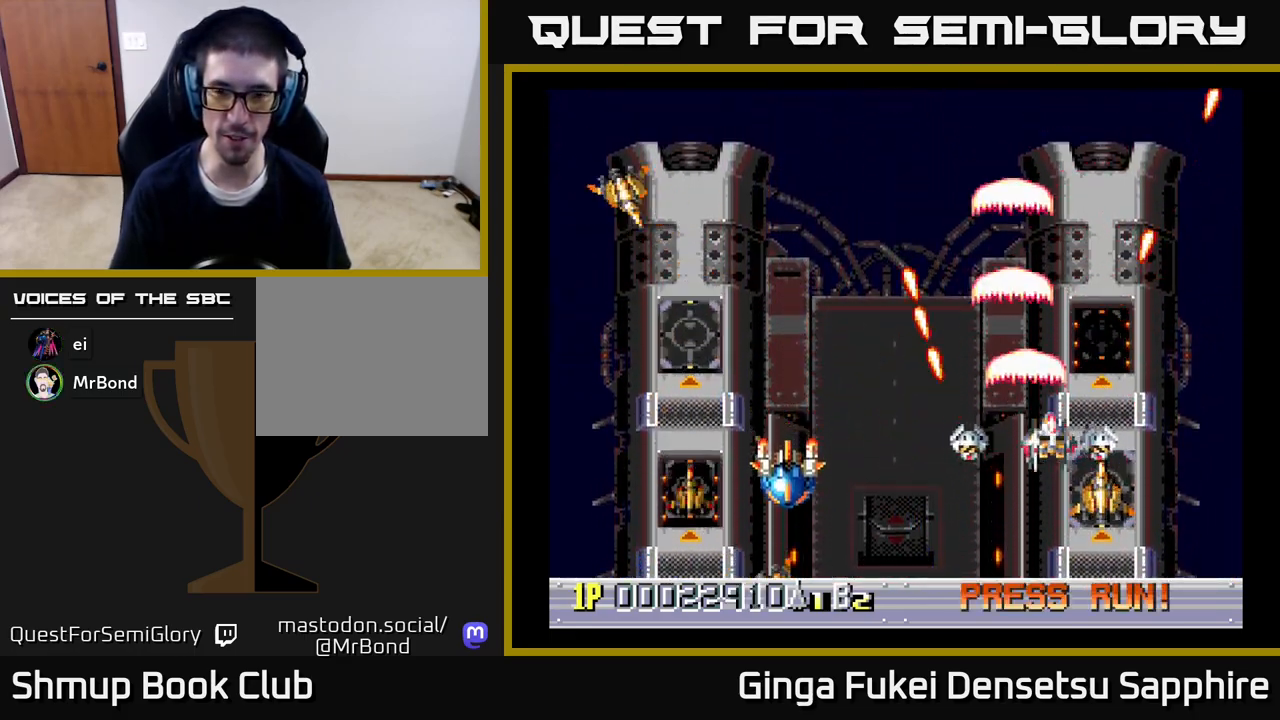
{"buttons": ["A", "DPAD_LEFT"], "left_stick": "center", "right_stick": "center", "events": [[17, "DPAD_DOWN", "down"], [33, "DPAD_RIGHT", "up"], [50, "DPAD_LEFT", "down"], [117, "DPAD_DOWN", "up"], [267, "DPAD_UP", "down"], [367, "DPAD_UP", "up"]]}
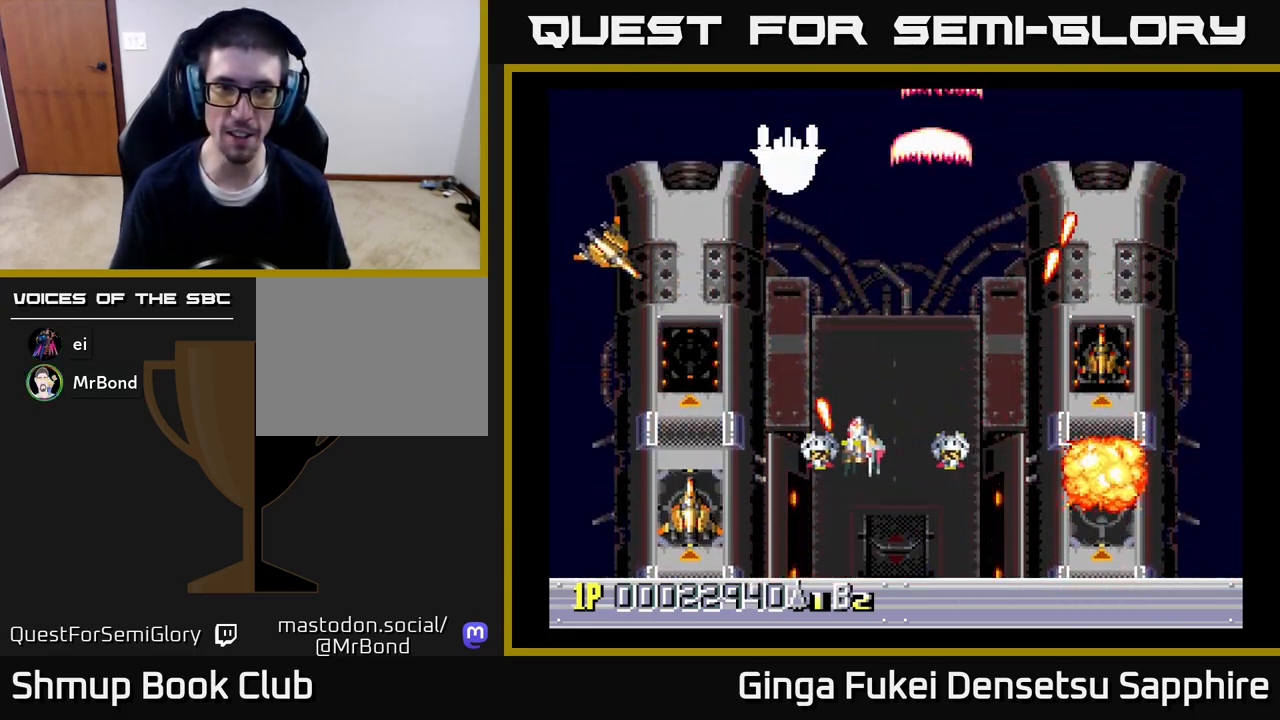
{"buttons": ["A", "DPAD_DOWN", "DPAD_RIGHT"], "left_stick": "center", "right_stick": "center", "events": [[67, "DPAD_DOWN", "down"], [133, "DPAD_LEFT", "up"], [283, "DPAD_RIGHT", "down"]]}
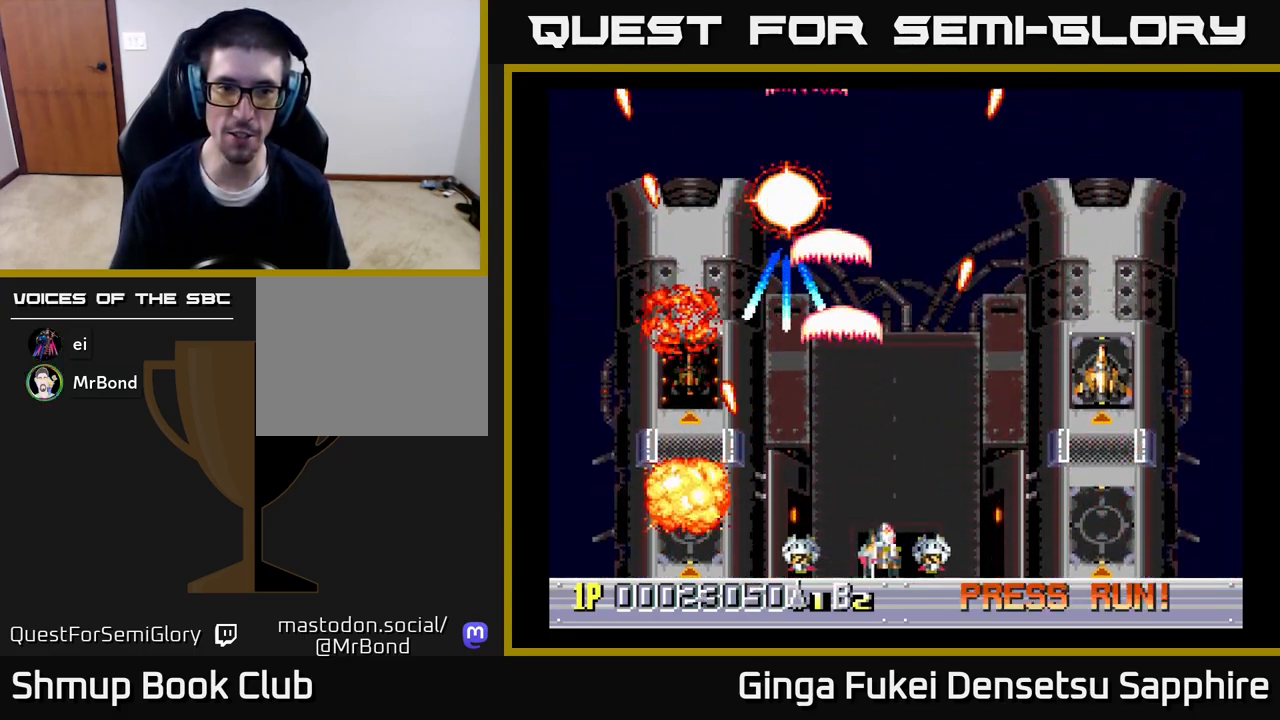
{"buttons": ["A", "DPAD_UP"], "left_stick": "center", "right_stick": "center", "events": [[100, "DPAD_DOWN", "up"], [367, "DPAD_UP", "down"], [467, "DPAD_RIGHT", "up"]]}
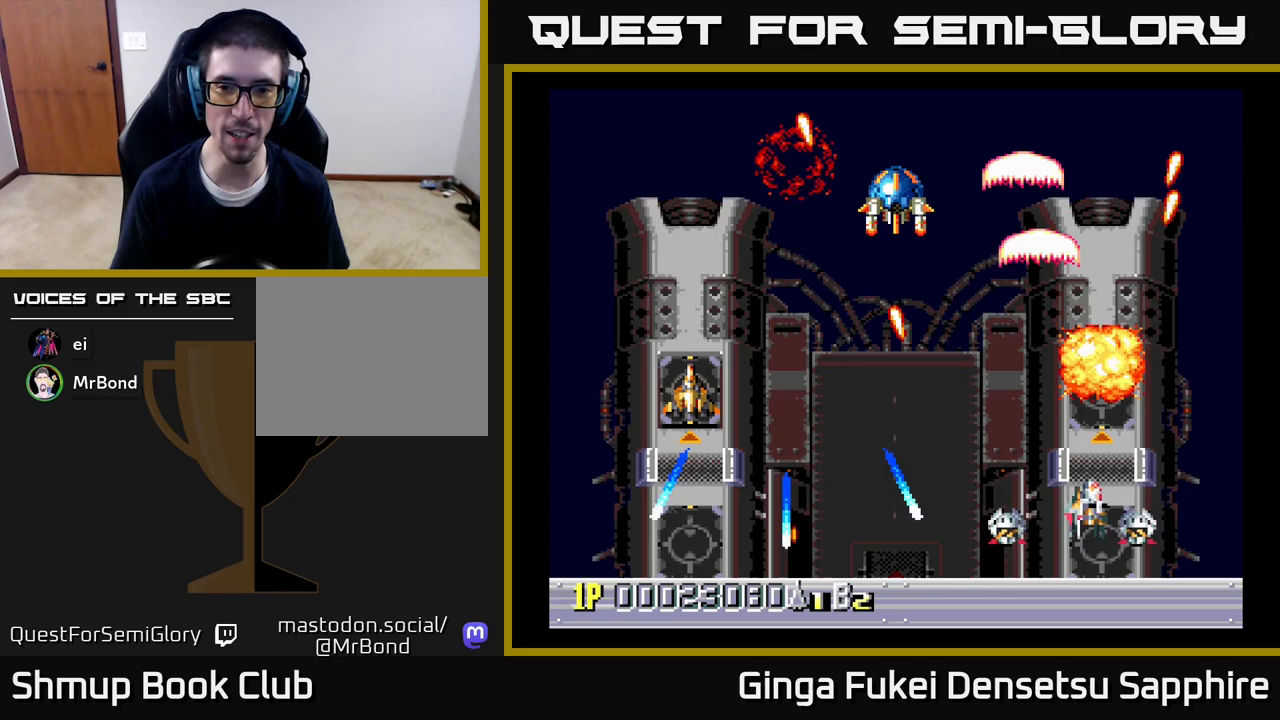
{"buttons": ["A", "DPAD_DOWN", "DPAD_LEFT"], "left_stick": "center", "right_stick": "center", "events": [[50, "DPAD_LEFT", "down"], [150, "DPAD_UP", "up"], [350, "DPAD_DOWN", "down"]]}
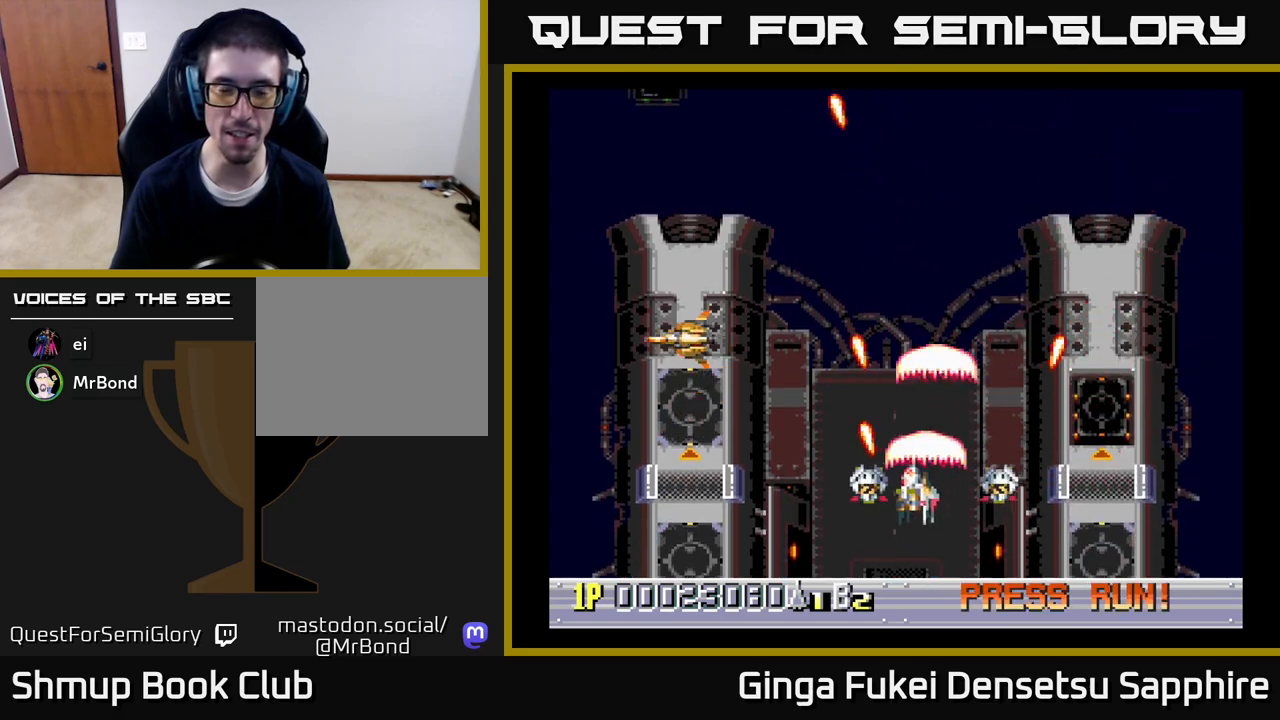
{"buttons": ["A", "DPAD_LEFT"], "left_stick": "center", "right_stick": "center", "events": [[150, "DPAD_DOWN", "up"], [267, "DPAD_UP", "down"], [417, "DPAD_UP", "up"]]}
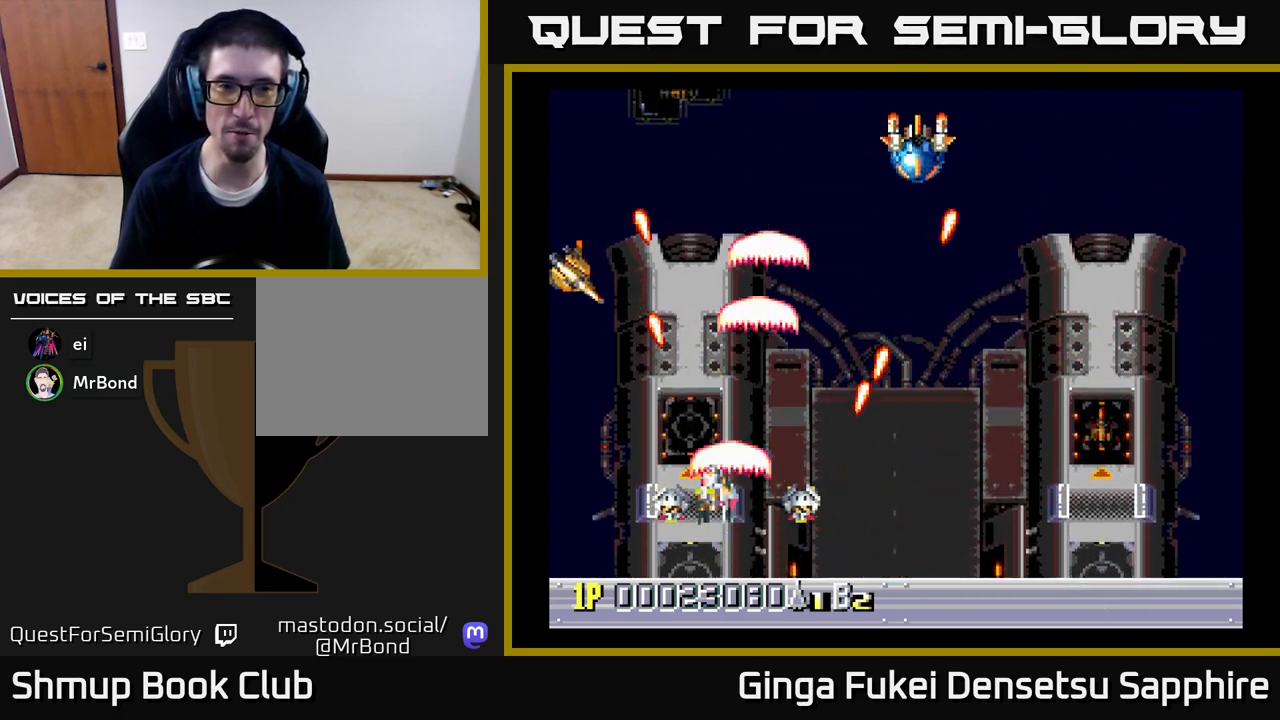
{"buttons": ["A", "DPAD_RIGHT"], "left_stick": "center", "right_stick": "center", "events": [[50, "DPAD_DOWN", "down"], [50, "DPAD_LEFT", "up"], [67, "DPAD_RIGHT", "down"], [100, "DPAD_DOWN", "up"], [150, "DPAD_DOWN", "down"], [333, "DPAD_DOWN", "up"]]}
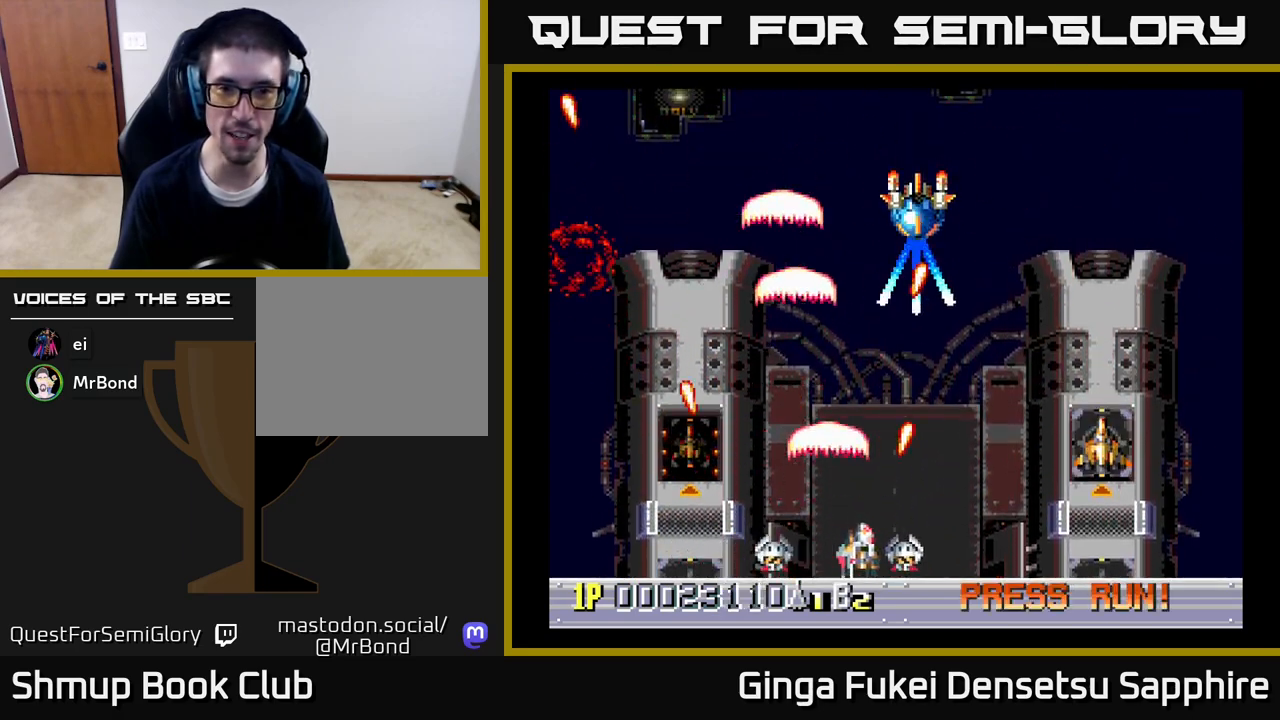
{"buttons": ["A", "DPAD_RIGHT"], "left_stick": "center", "right_stick": "center", "events": [[133, "DPAD_DOWN", "down"], [217, "DPAD_DOWN", "up"]]}
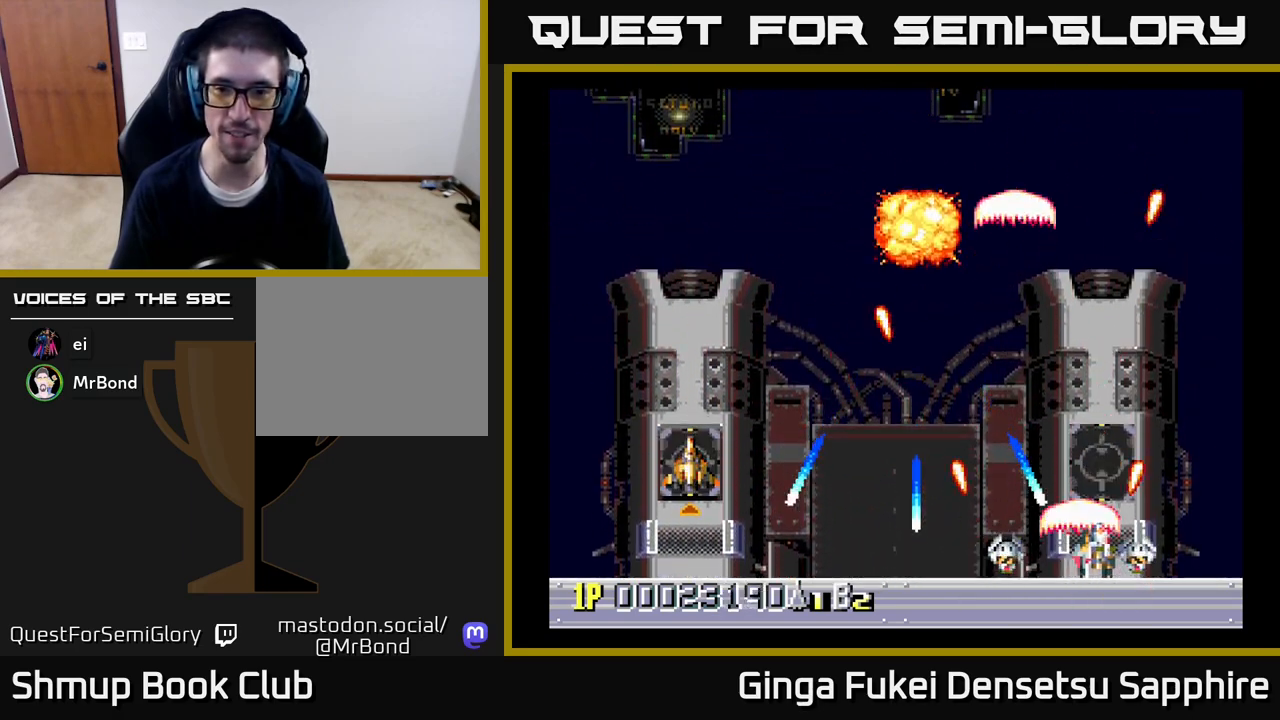
{"buttons": ["A", "DPAD_LEFT"], "left_stick": "center", "right_stick": "center", "events": [[267, "DPAD_UP", "down"], [283, "DPAD_RIGHT", "up"], [317, "DPAD_LEFT", "down"], [333, "DPAD_UP", "up"]]}
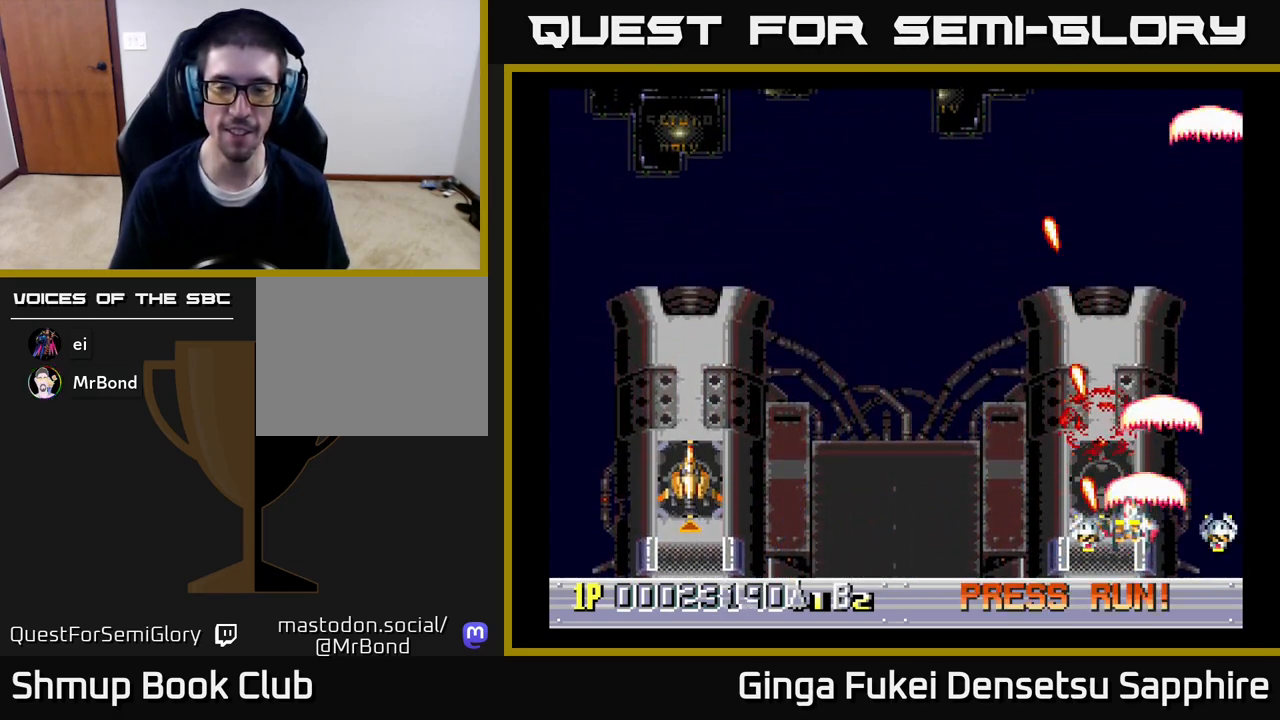
{"buttons": ["A", "DPAD_LEFT"], "left_stick": "center", "right_stick": "center", "events": []}
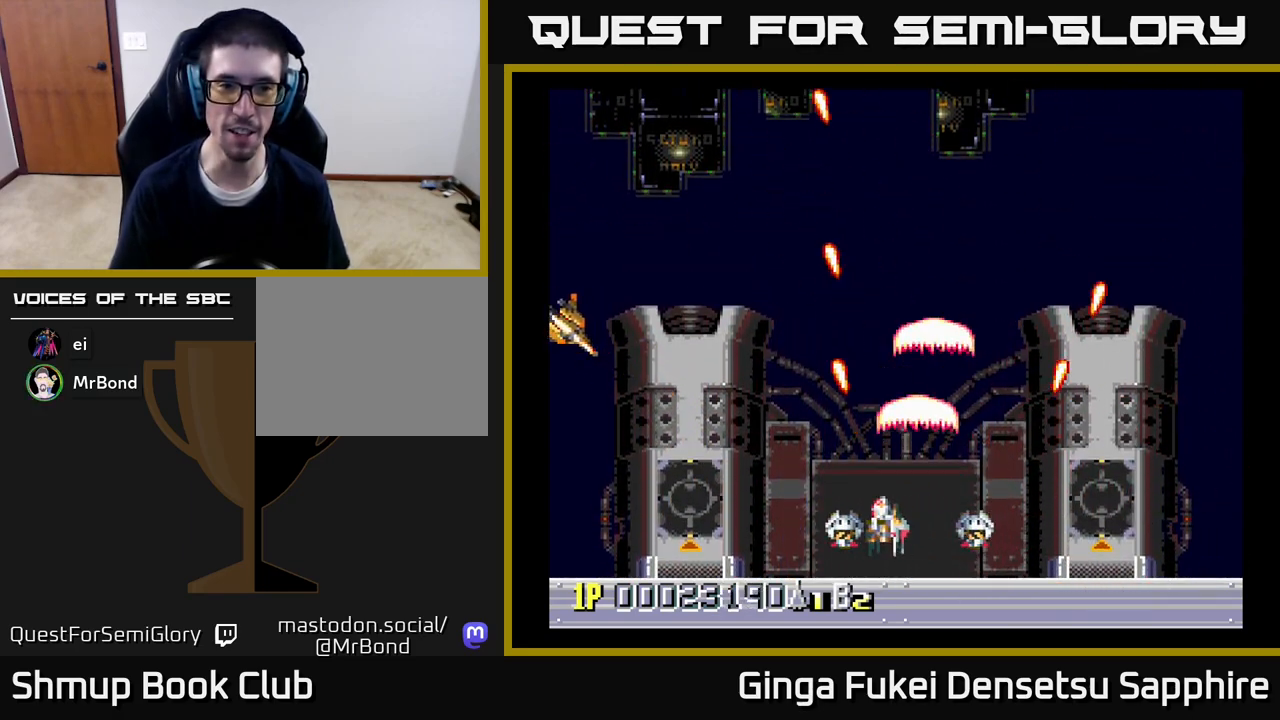
{"buttons": ["A", "DPAD_RIGHT"], "left_stick": "center", "right_stick": "center", "events": [[350, "DPAD_DOWN", "down"], [367, "DPAD_LEFT", "up"], [367, "DPAD_RIGHT", "down"], [400, "DPAD_DOWN", "up"]]}
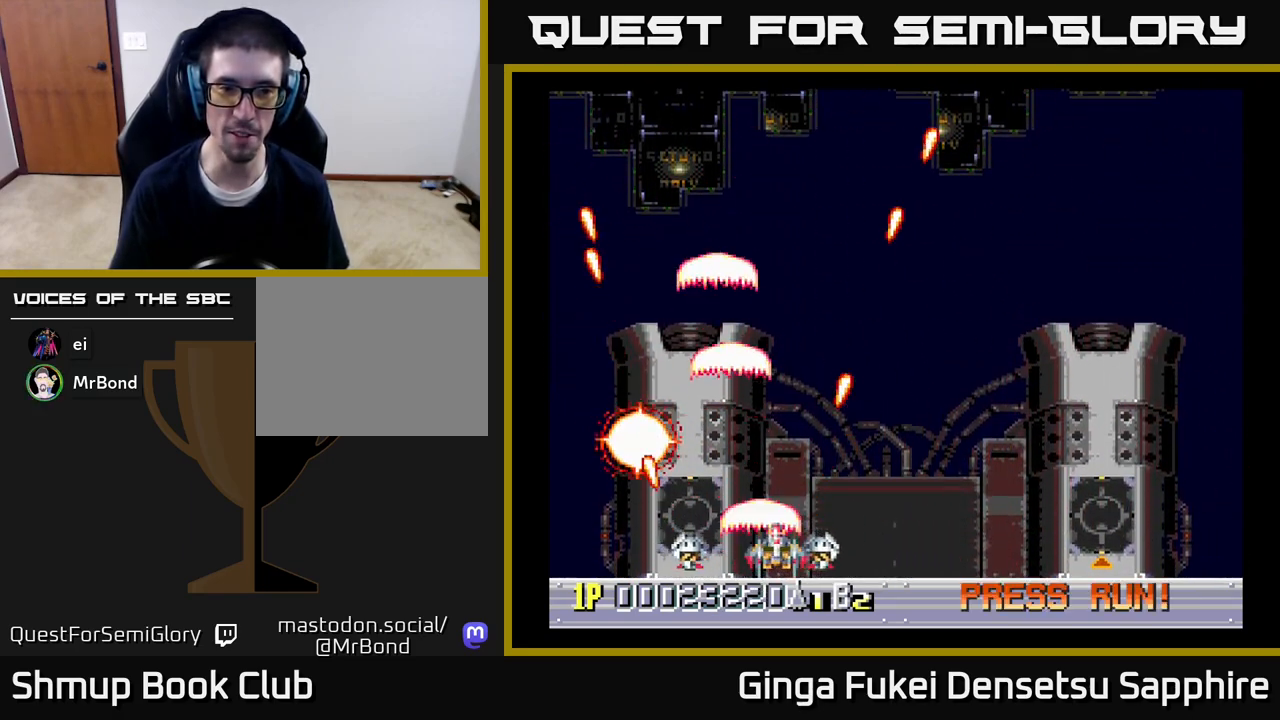
{"buttons": ["DPAD_LEFT"], "left_stick": "center", "right_stick": "center", "events": [[33, "A", "up"], [33, "DPAD_UP", "down"], [383, "DPAD_RIGHT", "up"], [450, "DPAD_LEFT", "down"], [500, "DPAD_UP", "up"]]}
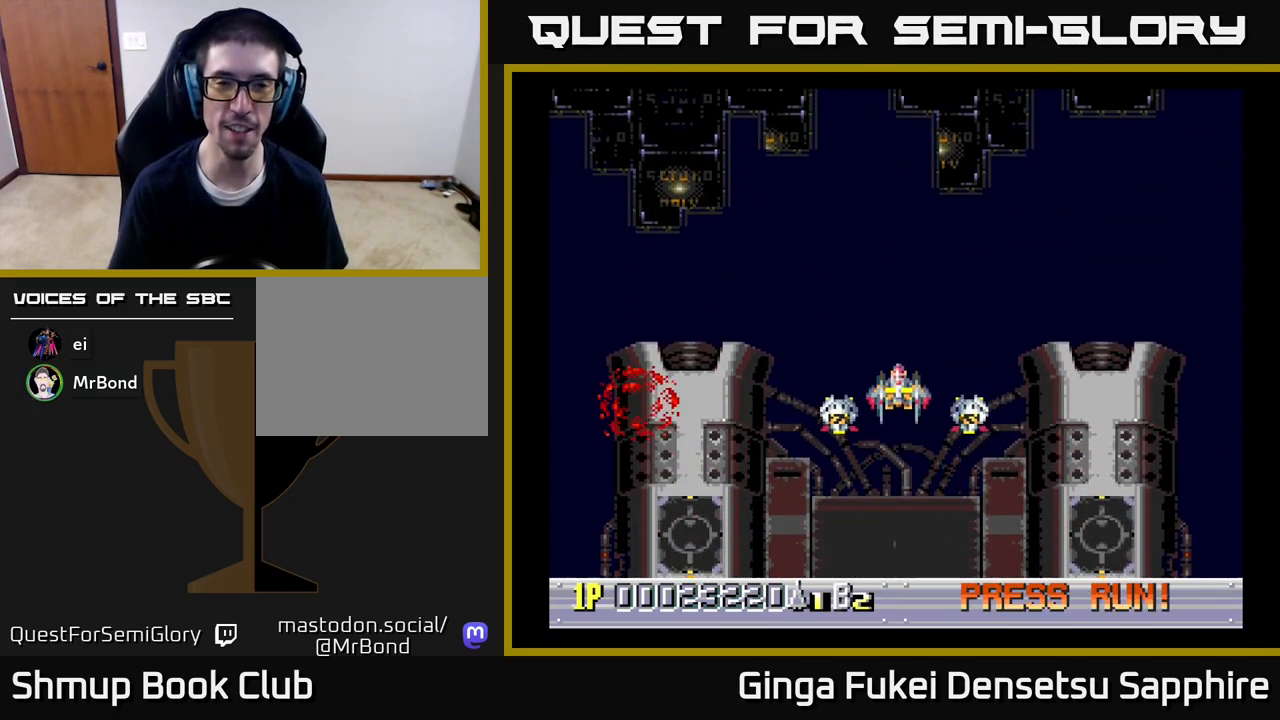
{"buttons": [], "left_stick": "center", "right_stick": "center", "events": [[17, "DPAD_LEFT", "up"]]}
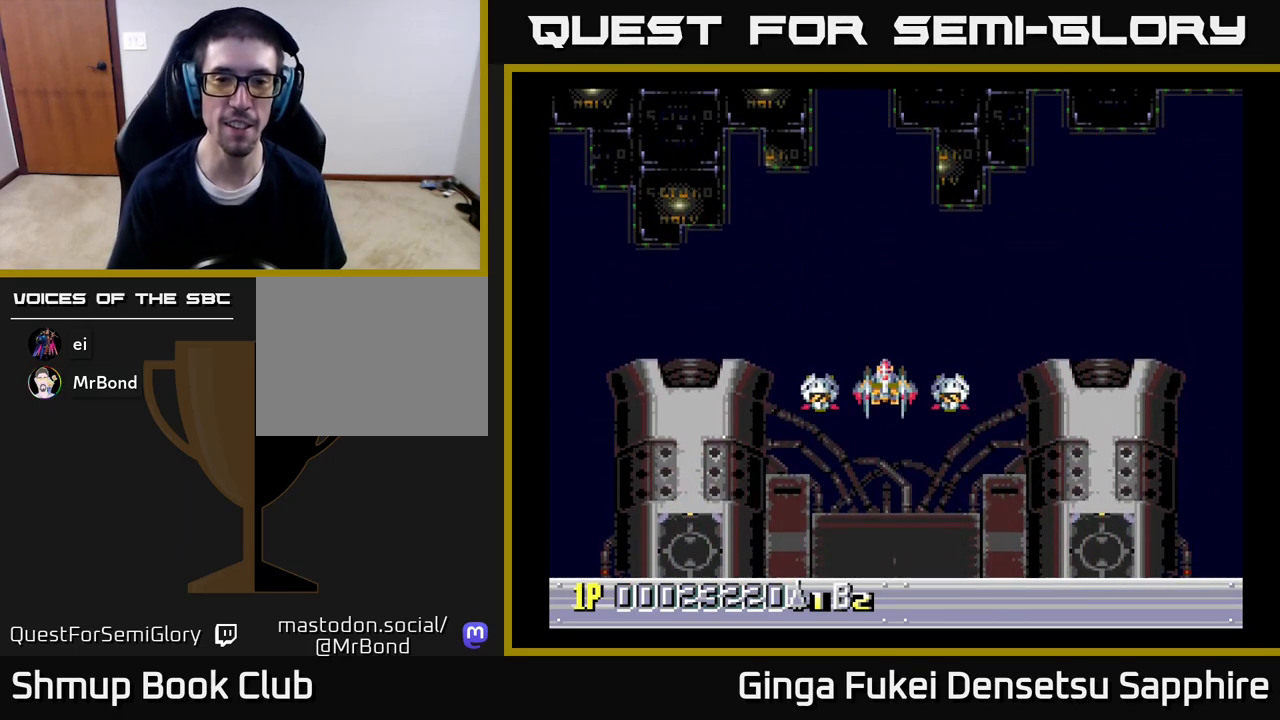
{"buttons": [], "left_stick": "center", "right_stick": "center", "events": []}
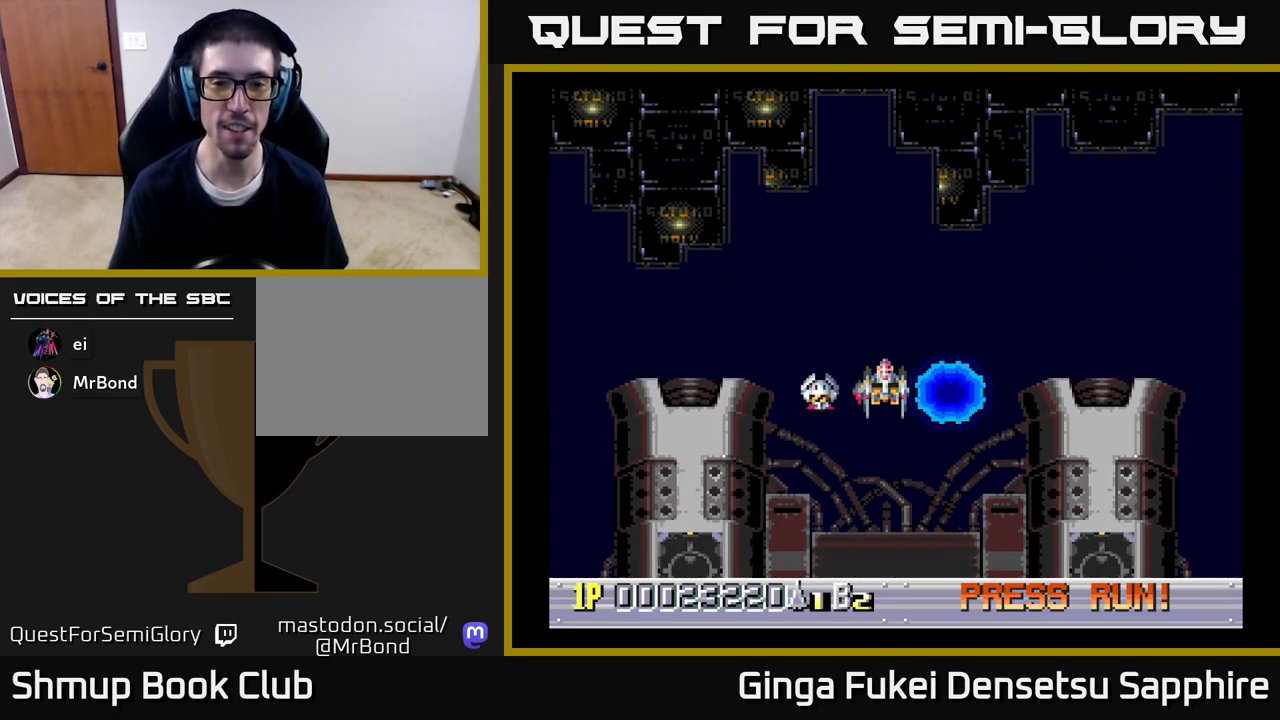
{"buttons": [], "left_stick": "center", "right_stick": "center", "events": []}
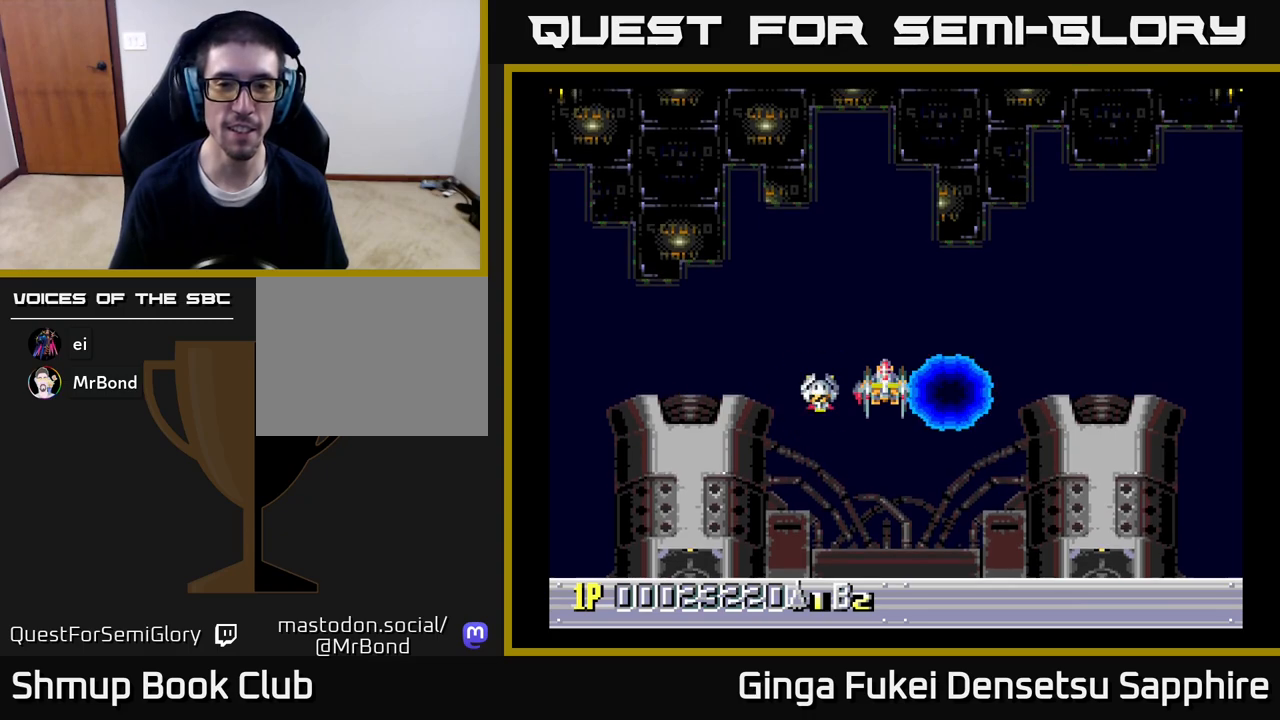
{"buttons": [], "left_stick": "center", "right_stick": "center", "events": []}
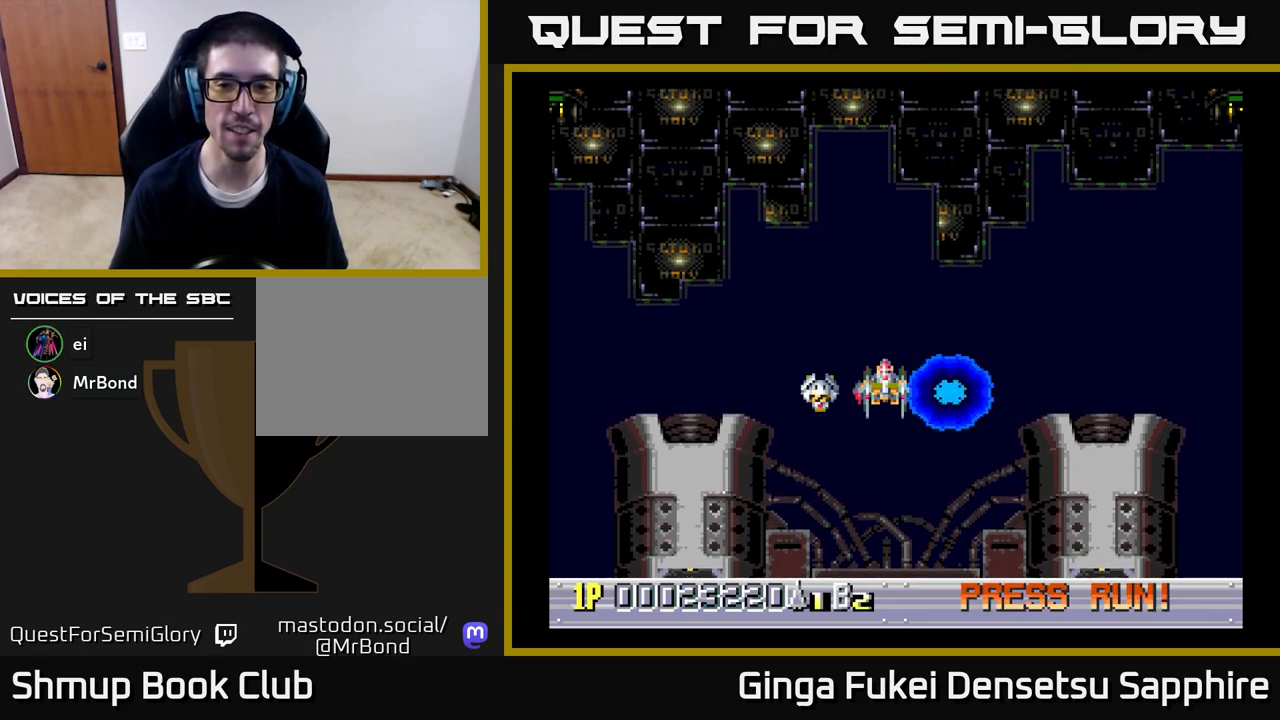
{"buttons": [], "left_stick": "center", "right_stick": "center", "events": [[100, "DPAD_UP", "down"], [233, "DPAD_UP", "up"]]}
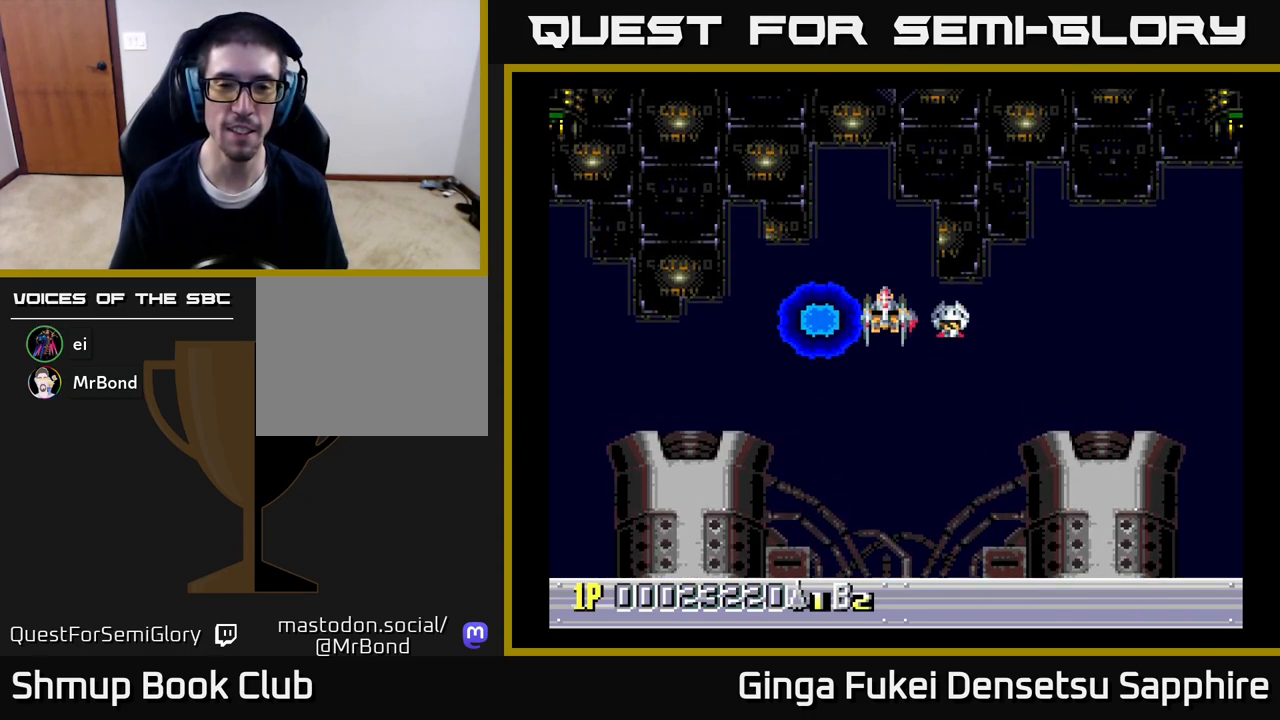
{"buttons": [], "left_stick": "center", "right_stick": "center", "events": []}
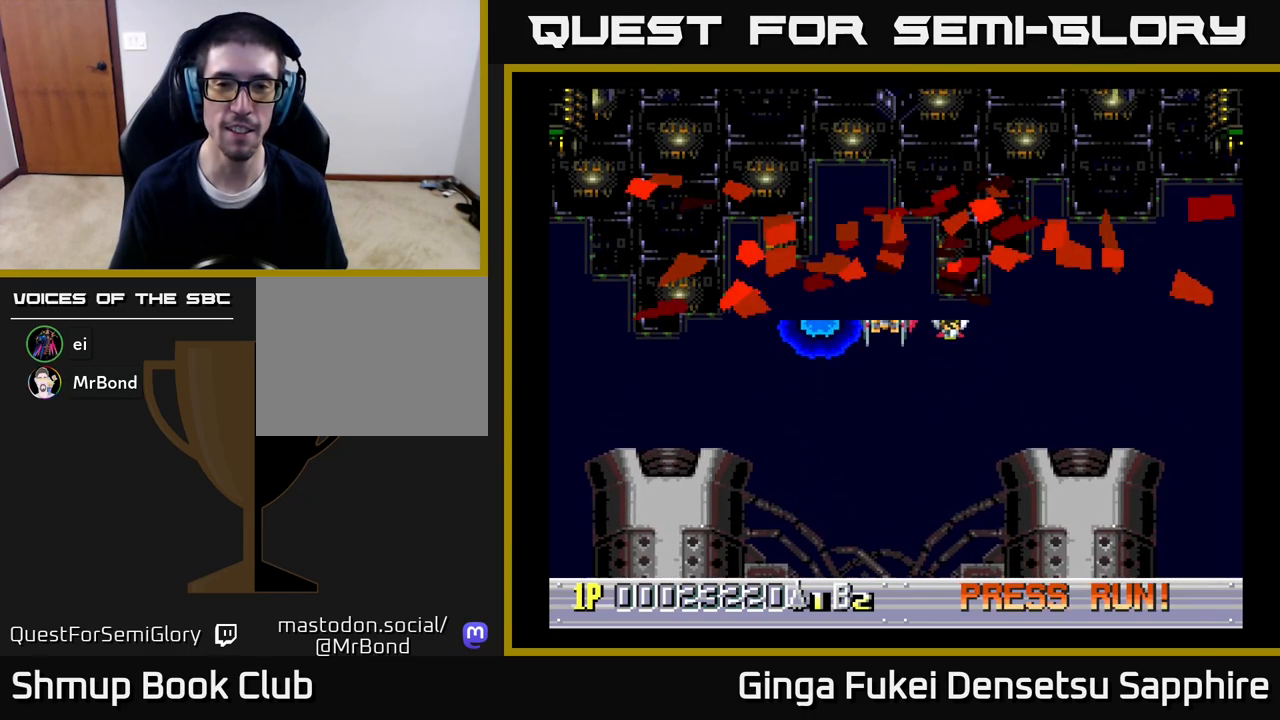
{"buttons": [], "left_stick": "center", "right_stick": "center", "events": []}
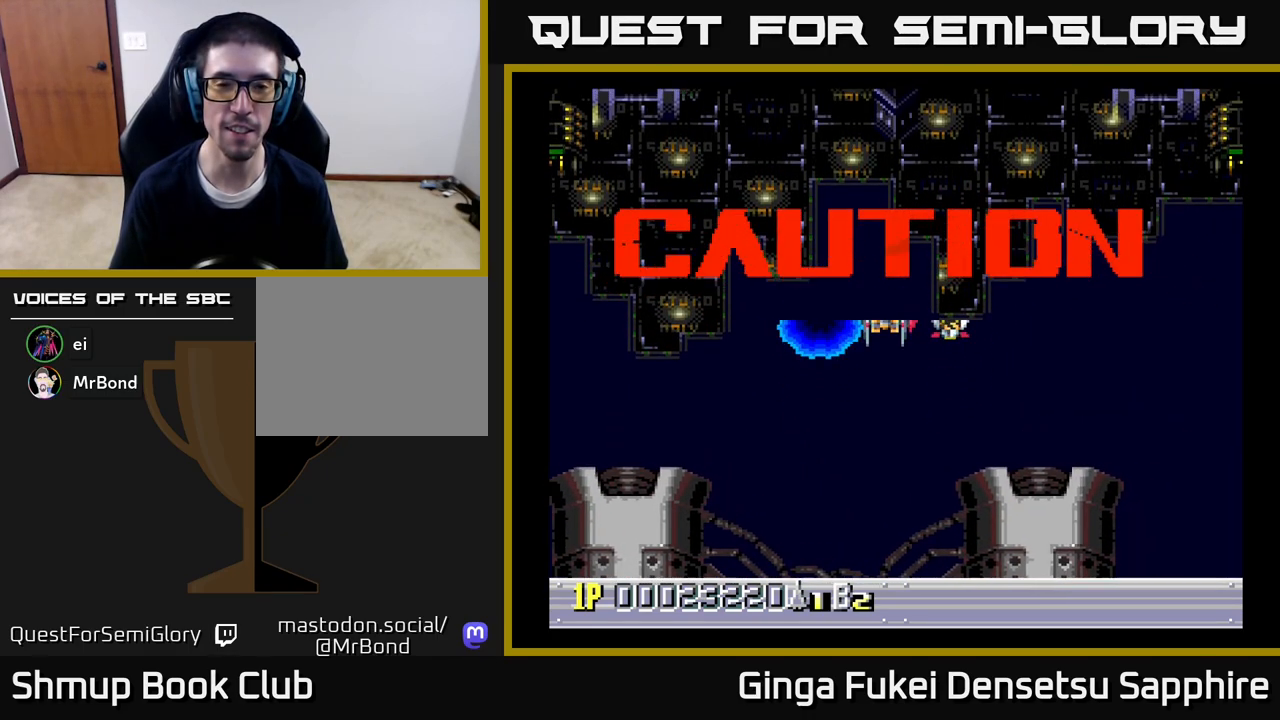
{"buttons": ["DPAD_RIGHT"], "left_stick": "center", "right_stick": "center", "events": [[33, "DPAD_DOWN", "down"], [133, "DPAD_DOWN", "up"], [483, "DPAD_RIGHT", "down"]]}
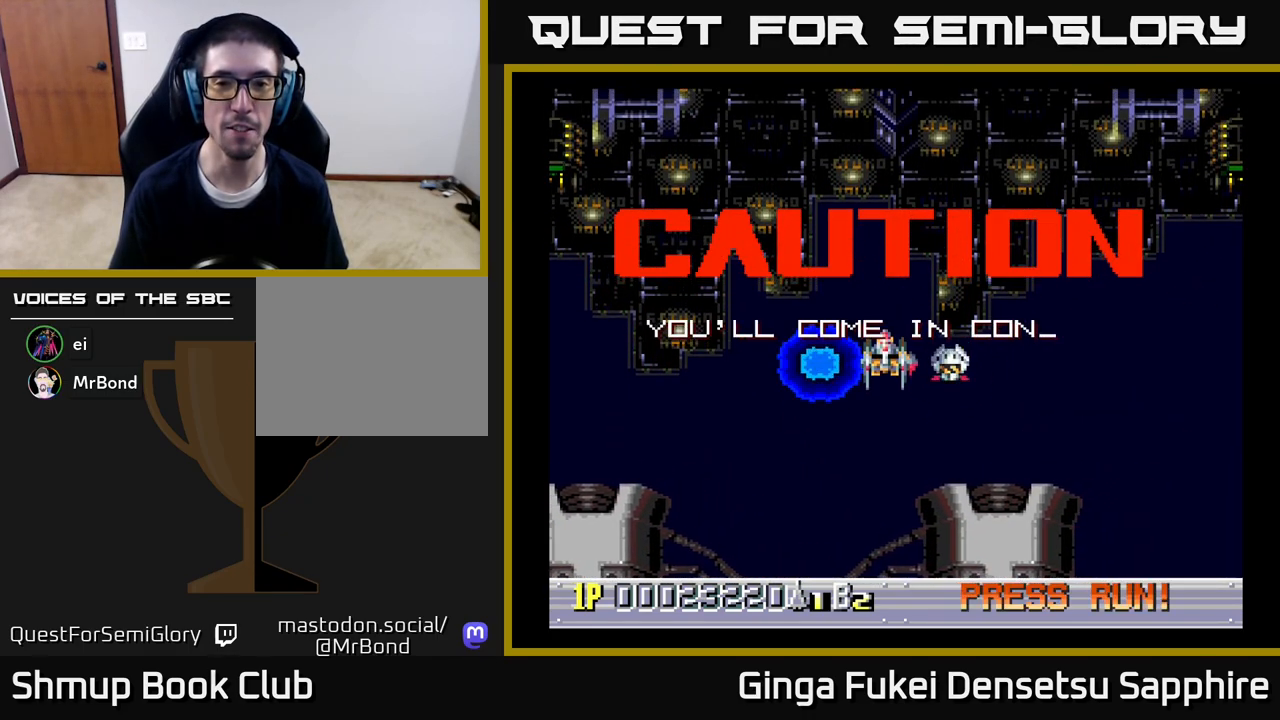
{"buttons": ["DPAD_LEFT"], "left_stick": "center", "right_stick": "center", "events": [[17, "DPAD_RIGHT", "up"], [483, "DPAD_LEFT", "down"]]}
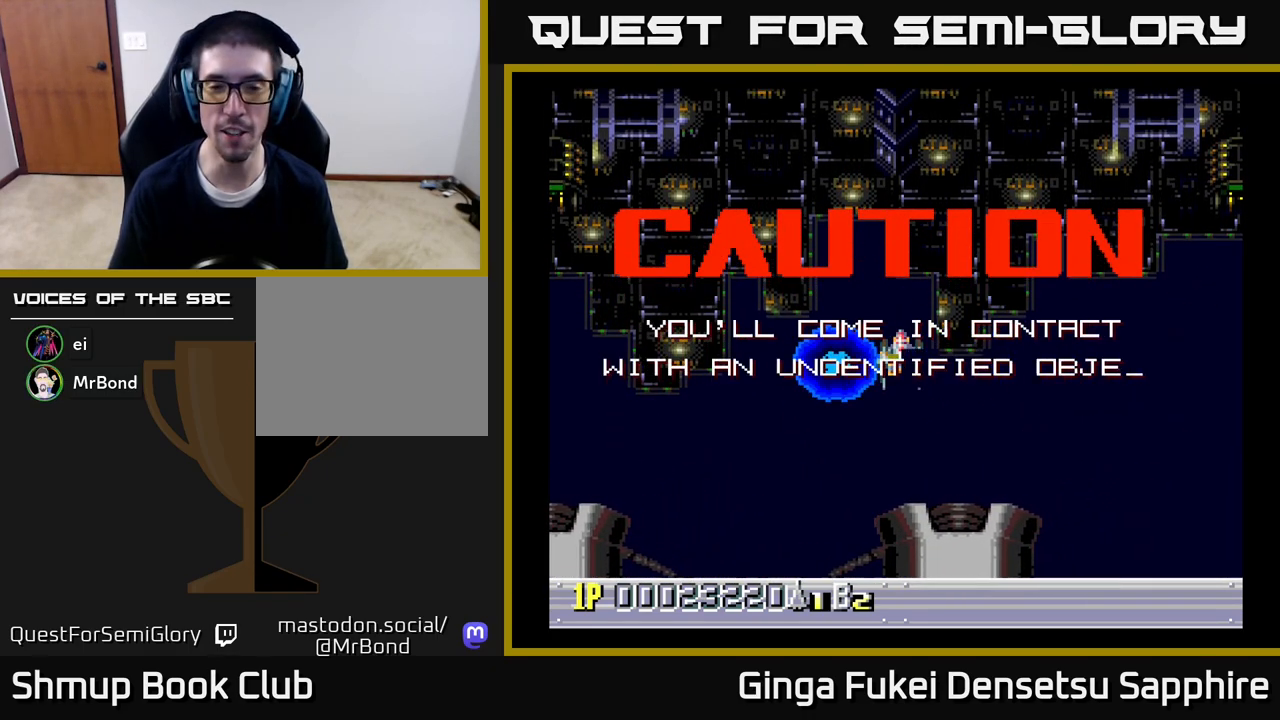
{"buttons": [], "left_stick": "center", "right_stick": "center", "events": [[50, "DPAD_LEFT", "up"], [433, "DPAD_RIGHT", "down"], [467, "DPAD_RIGHT", "up"]]}